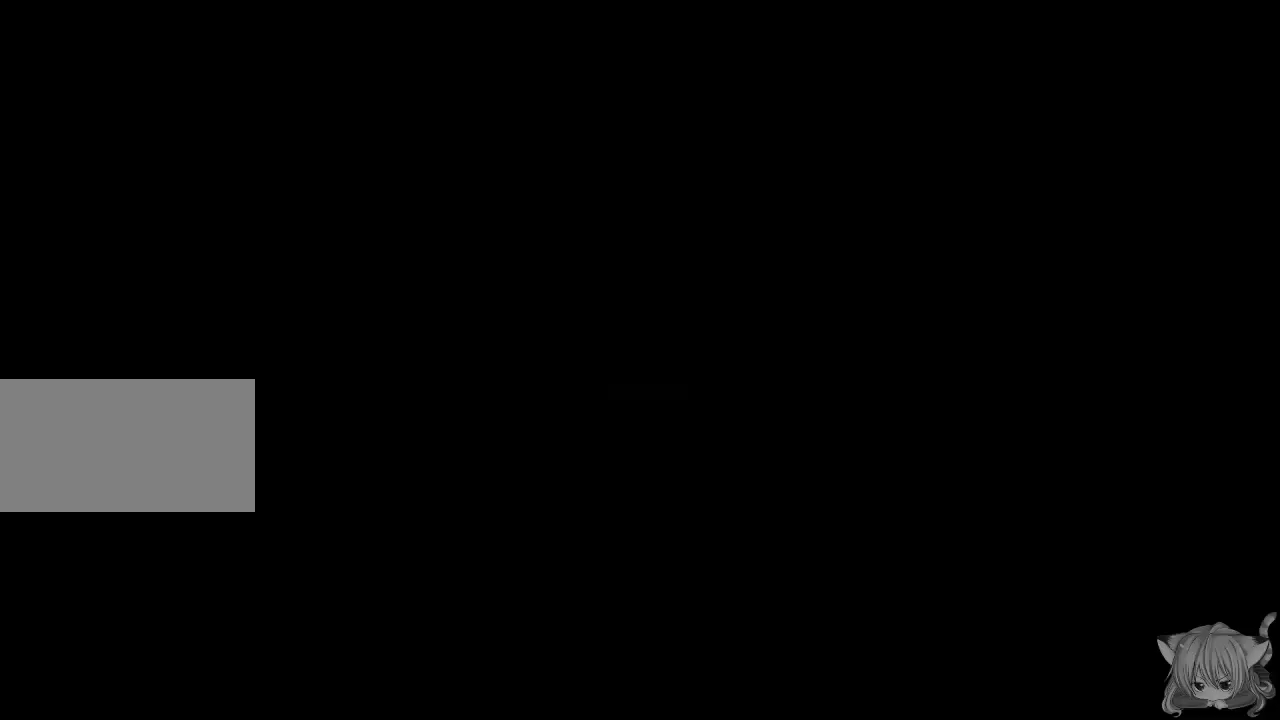
Gameplay with a controller (arcade stick); each line is a JSON object with the inputs held at the frame after it. "events" lists button and stick changes between this image and that frame as [ms after this image, input, new state], when the widget could be followed in between. Not read: L3 R3.
{"buttons": [], "left_stick": "center", "events": []}
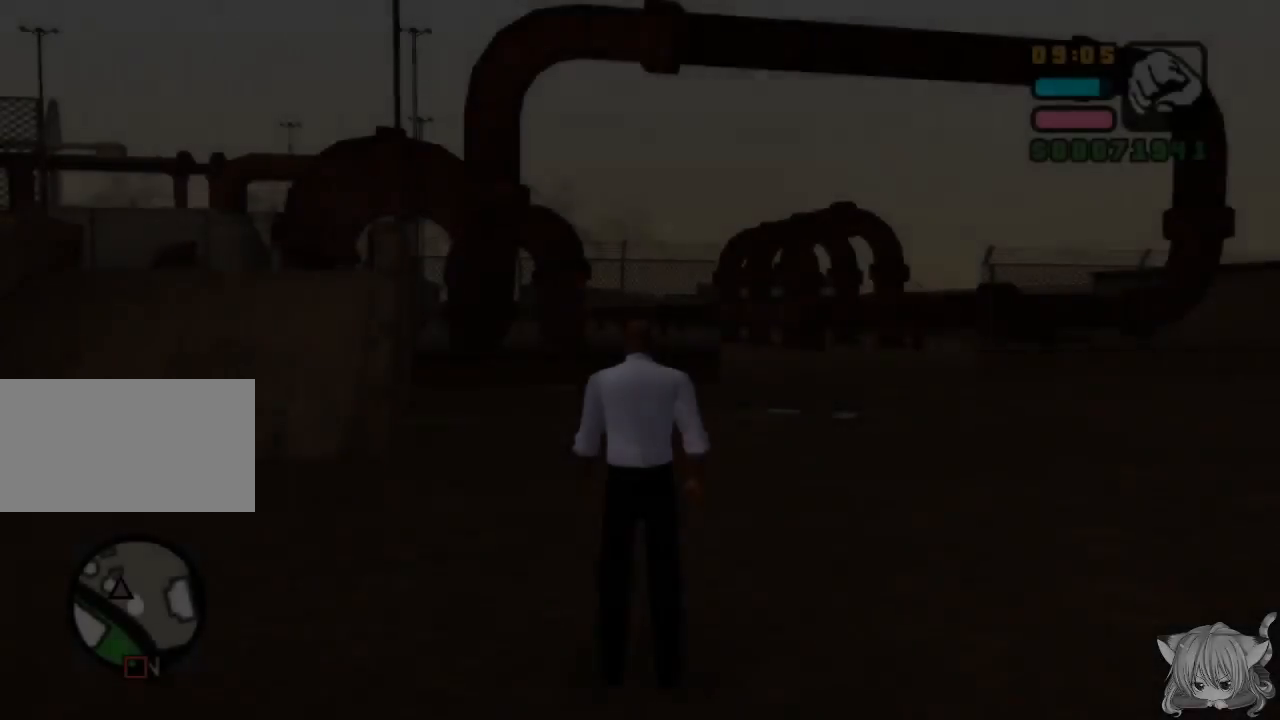
{"buttons": [], "left_stick": "up", "events": [[433, "left_stick", "up"]]}
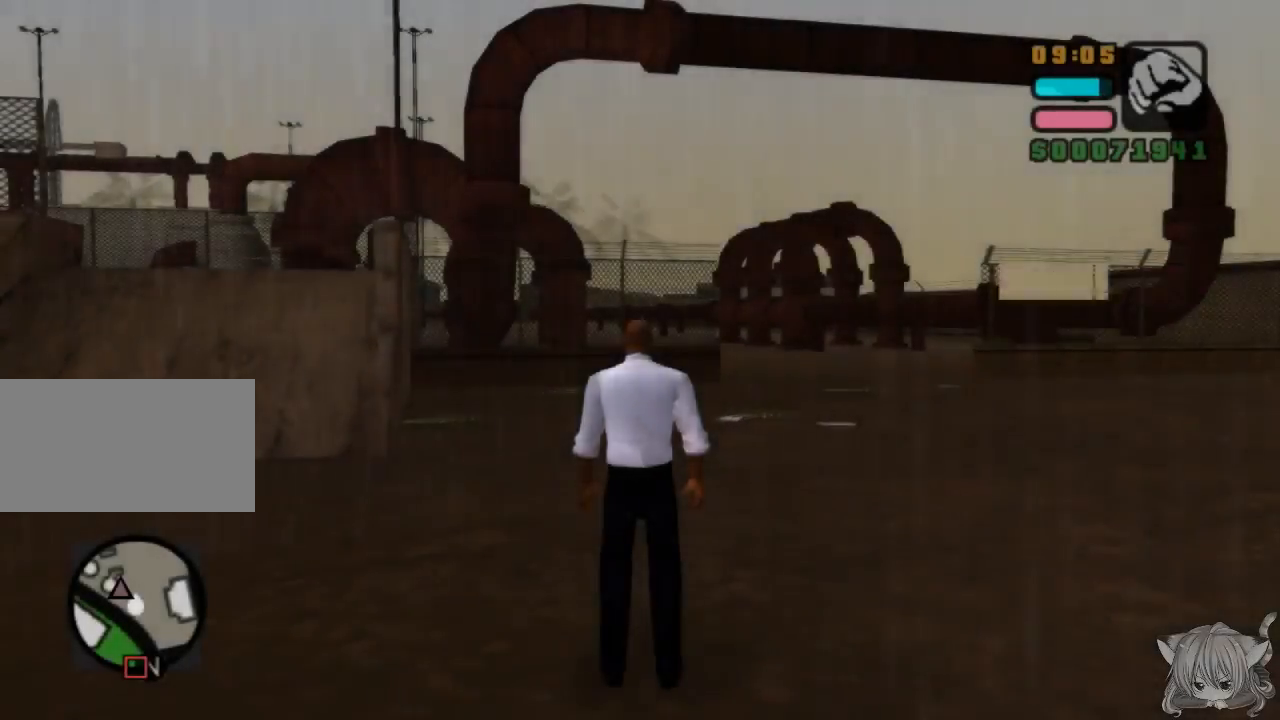
{"buttons": [], "left_stick": "up", "events": []}
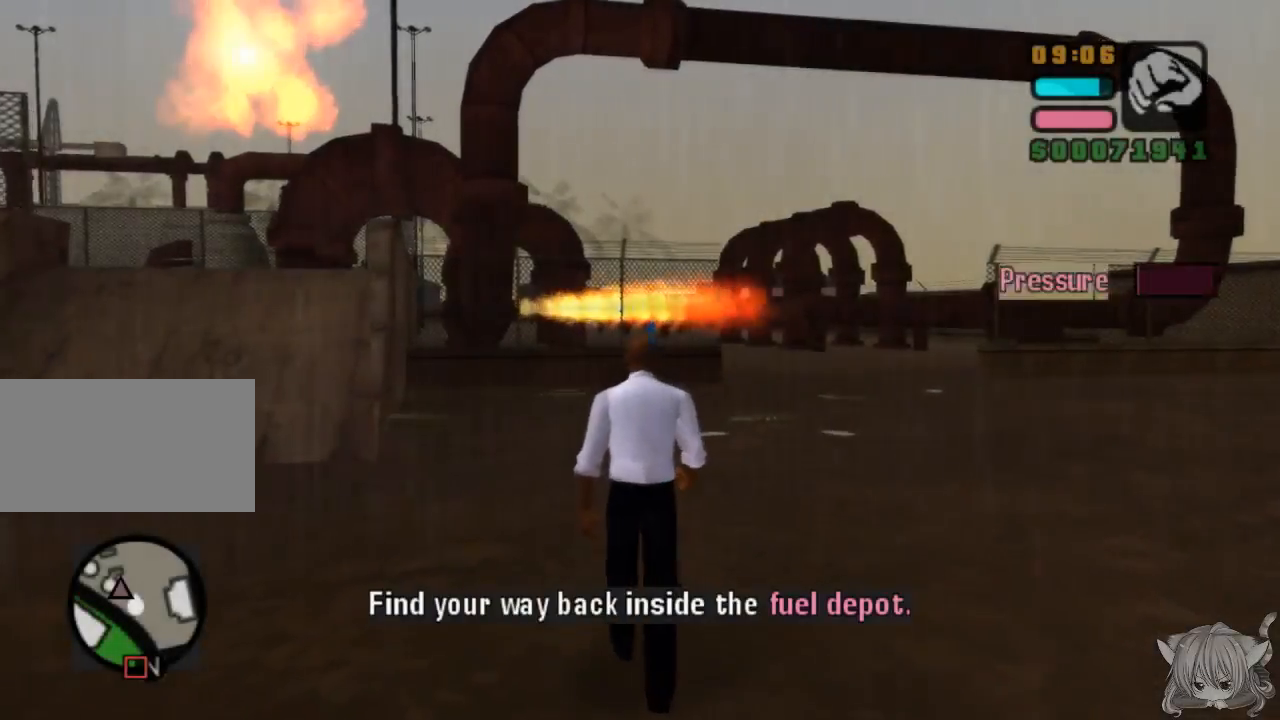
{"buttons": [], "left_stick": "right", "events": [[200, "R2", "down"], [317, "R2", "up"], [417, "left_stick", "right"]]}
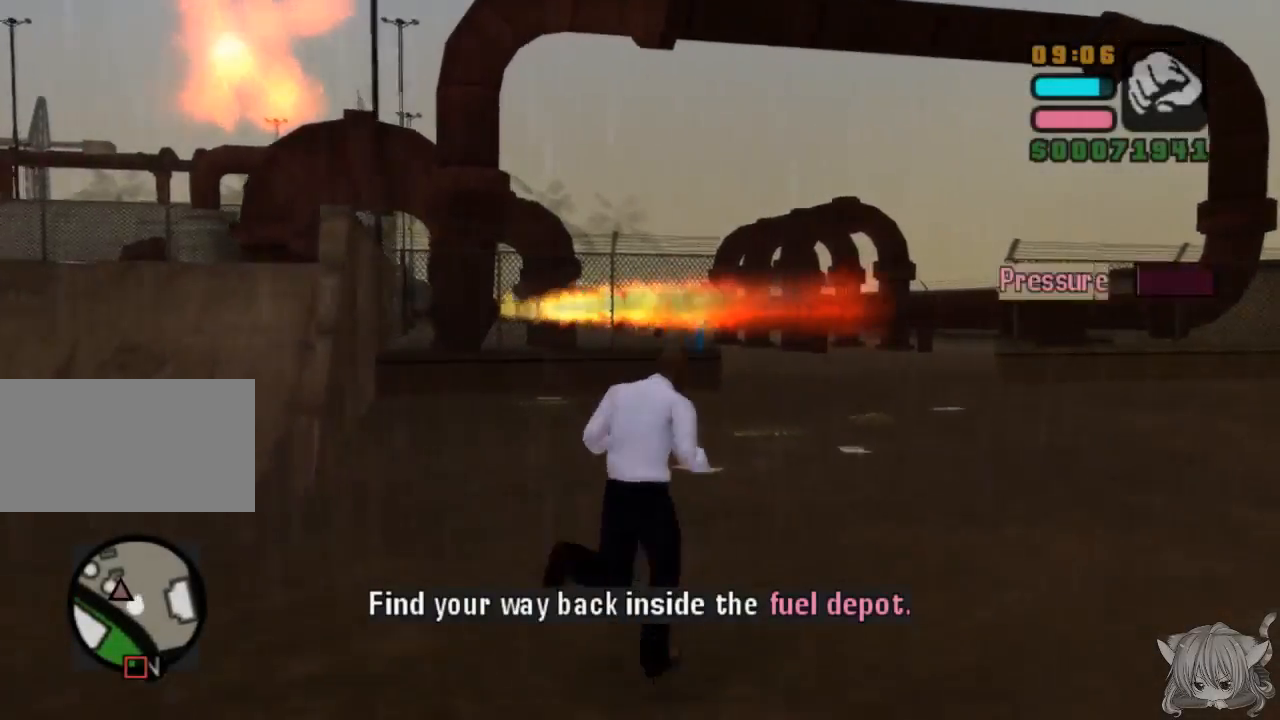
{"buttons": ["L2"], "left_stick": "up", "events": [[117, "L2", "down"], [250, "L2", "up"], [267, "left_stick", "center"], [333, "left_stick", "up"], [467, "L2", "down"]]}
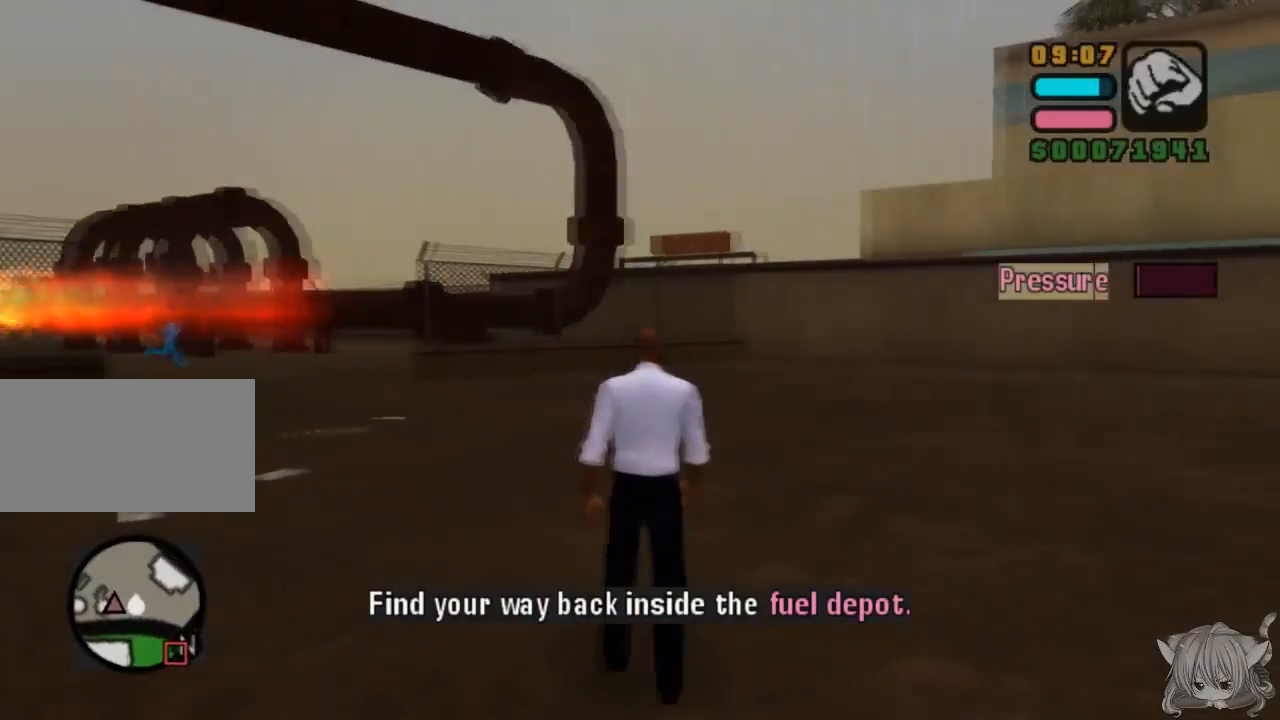
{"buttons": [], "left_stick": "up-left", "events": [[83, "L2", "up"], [317, "R2", "down"], [383, "left_stick", "up-left"], [483, "R2", "up"]]}
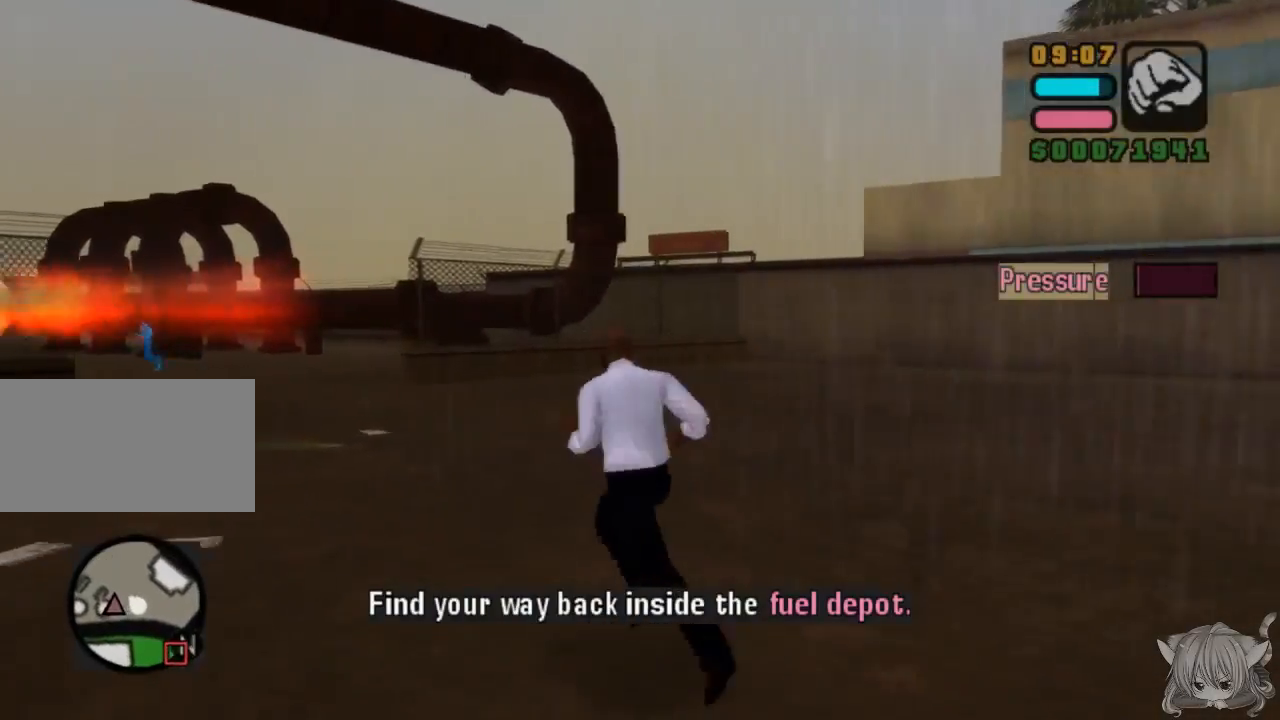
{"buttons": ["R2"], "left_stick": "up", "events": [[83, "R2", "down"], [183, "R2", "up"], [233, "R2", "down"], [233, "left_stick", "up"], [383, "R2", "up"], [433, "R2", "down"]]}
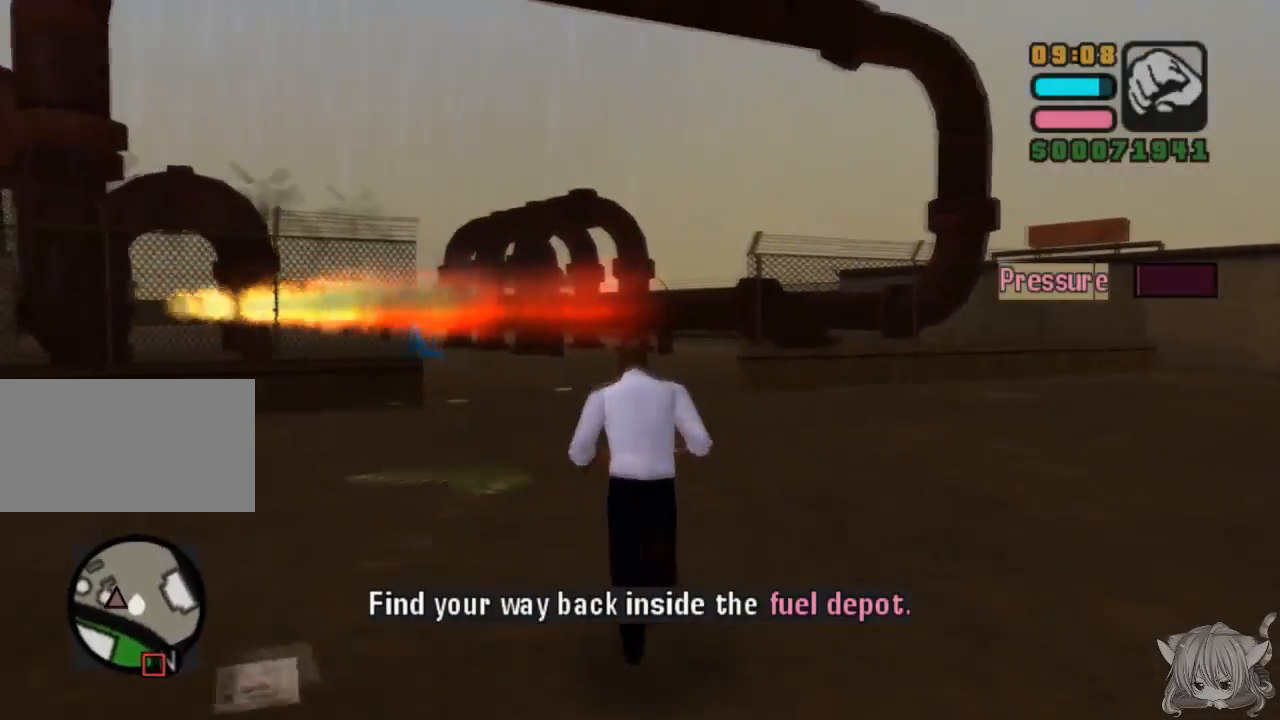
{"buttons": [], "left_stick": "up", "events": [[50, "R2", "up"], [100, "R2", "down"], [217, "R2", "up"], [250, "R2", "down"], [467, "R2", "up"]]}
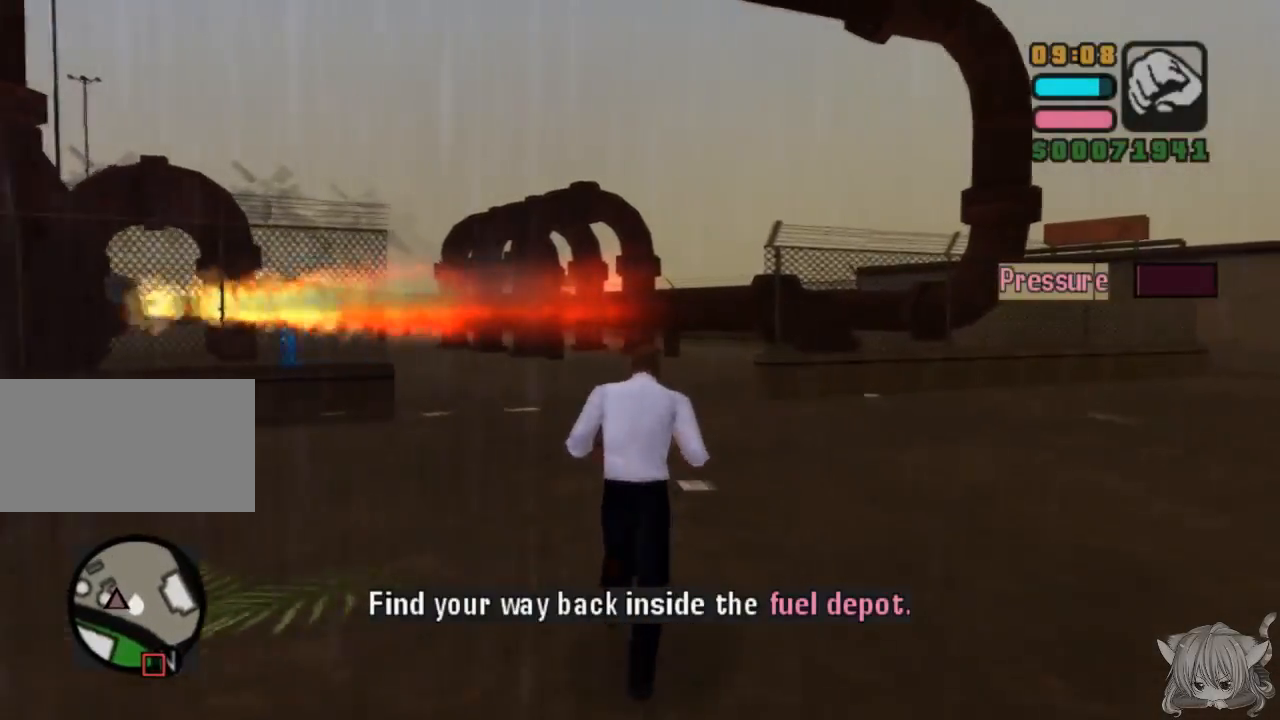
{"buttons": ["CROSS"], "left_stick": "up", "events": [[150, "left_stick", "right"], [233, "left_stick", "up"], [300, "CROSS", "down"]]}
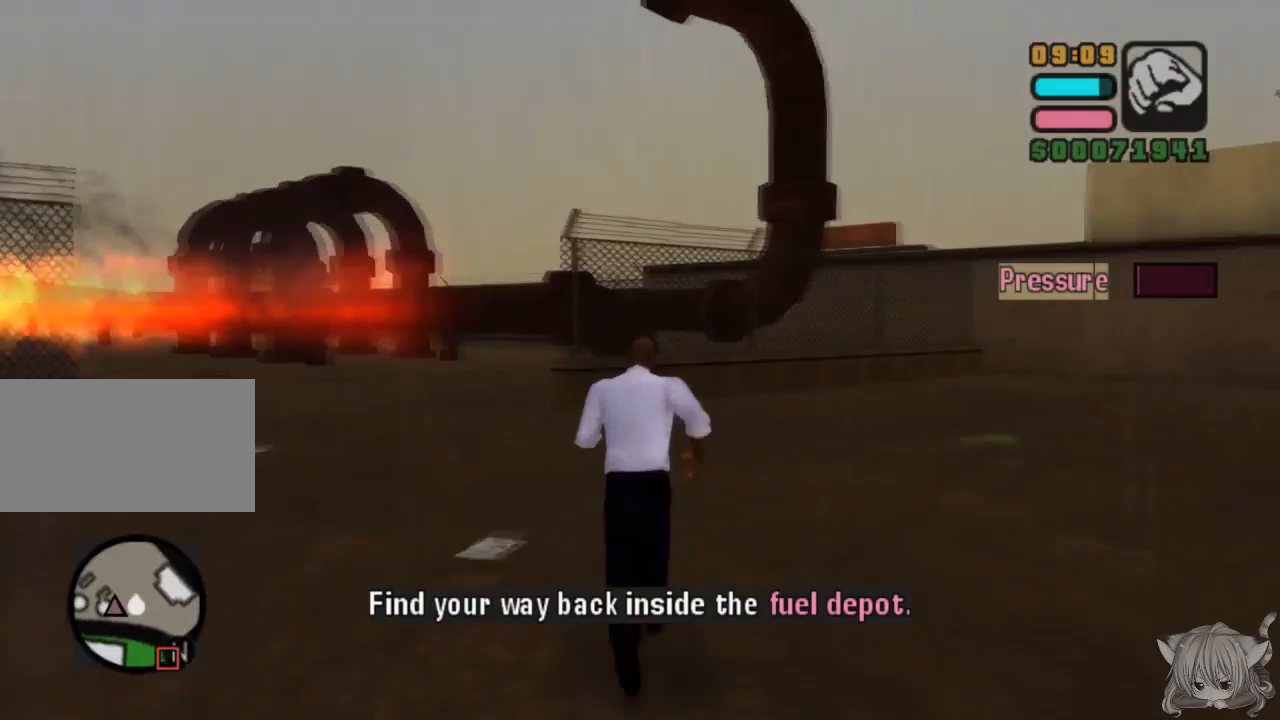
{"buttons": ["CROSS"], "left_stick": "up", "events": [[233, "left_stick", "left"], [467, "left_stick", "up"]]}
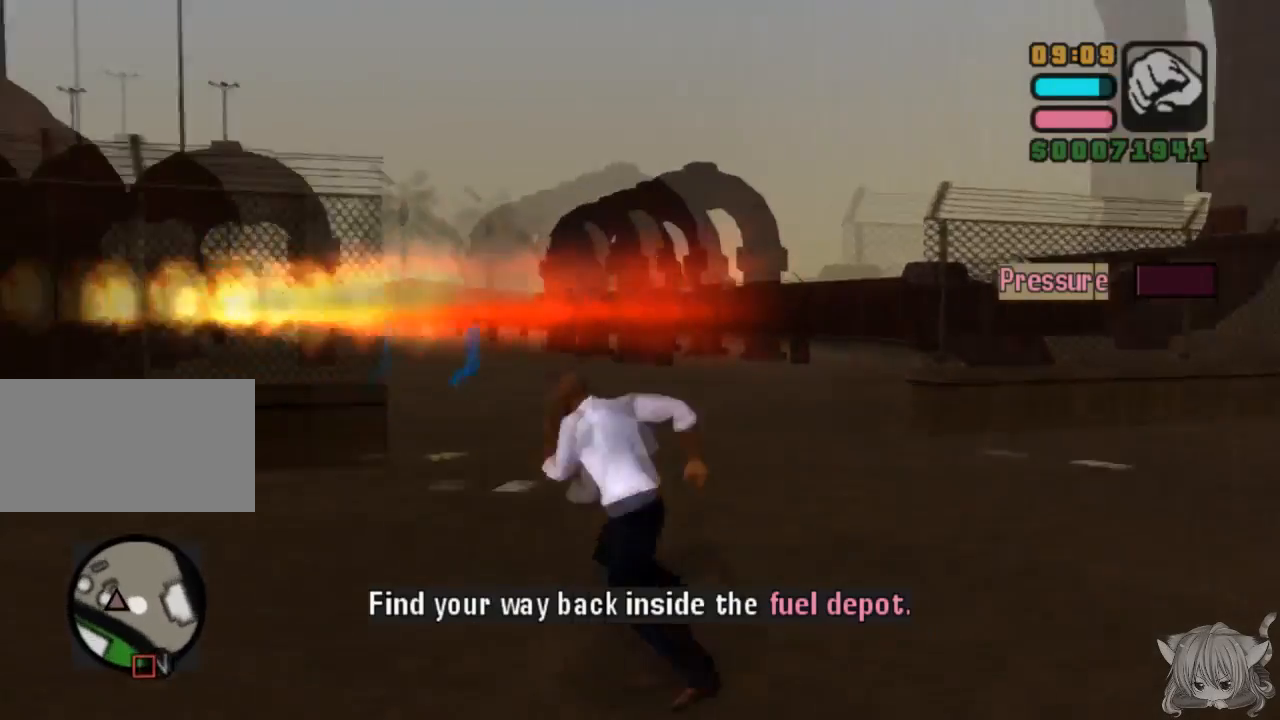
{"buttons": ["CROSS"], "left_stick": "right", "events": [[433, "left_stick", "right"]]}
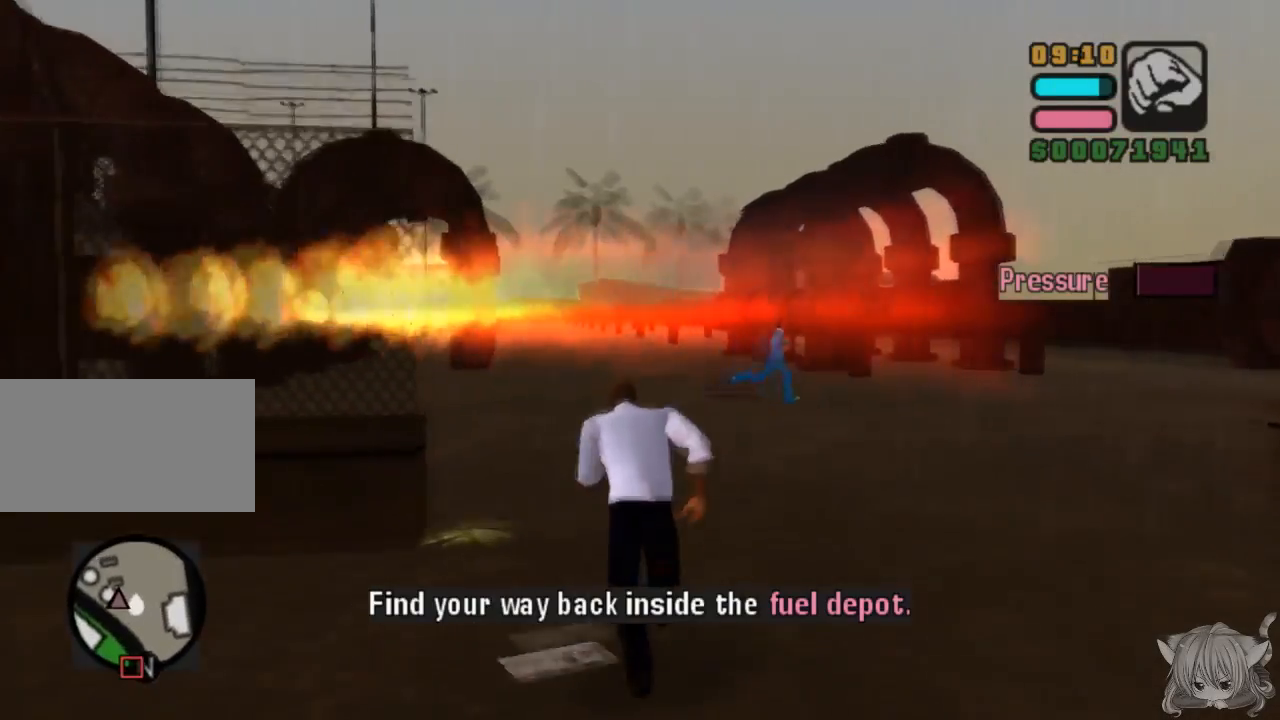
{"buttons": ["CROSS"], "left_stick": "up", "events": [[250, "left_stick", "up"]]}
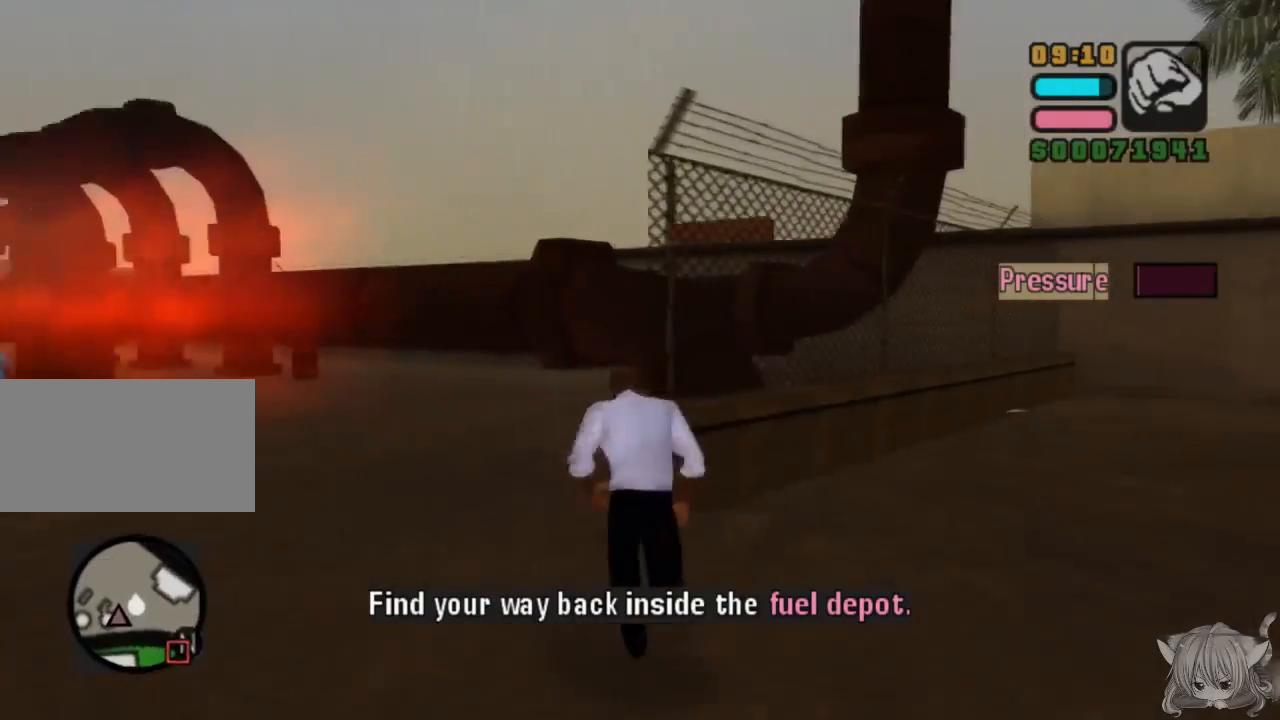
{"buttons": [], "left_stick": "up-left", "events": [[383, "CROSS", "up"], [433, "left_stick", "up-left"]]}
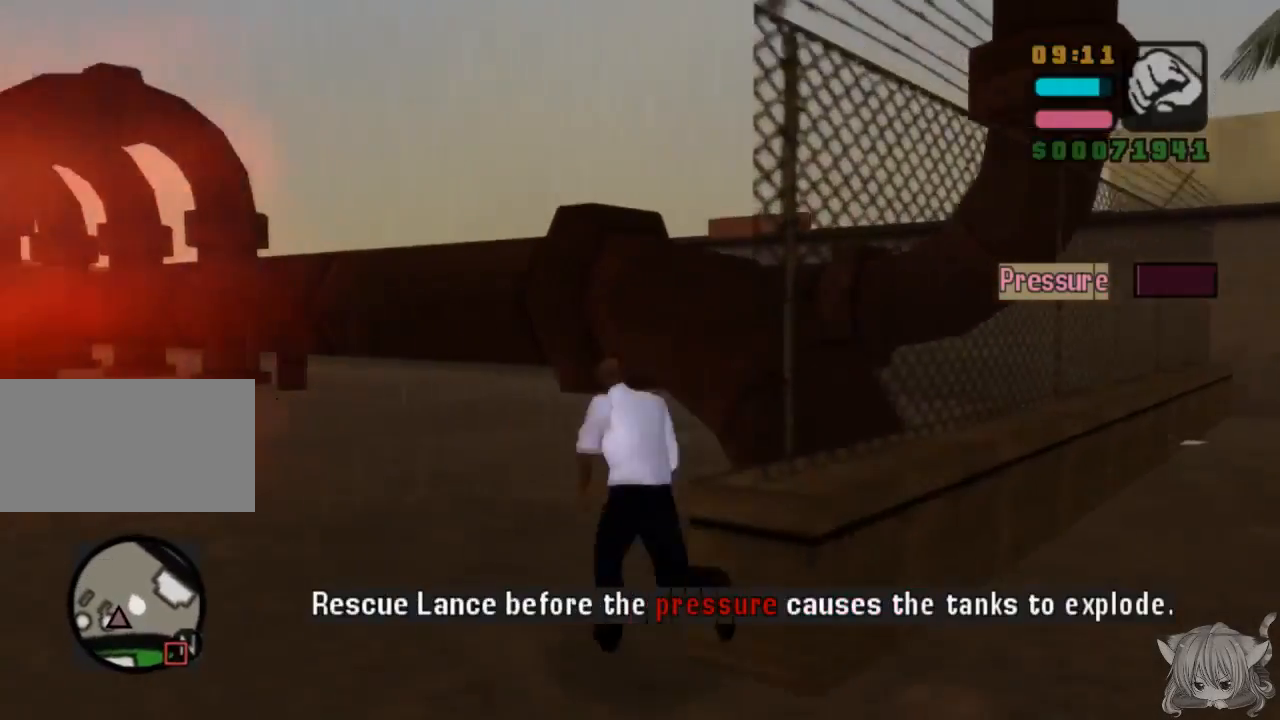
{"buttons": ["CROSS"], "left_stick": "up-left", "events": [[67, "left_stick", "up"], [483, "CROSS", "down"], [483, "left_stick", "up-left"]]}
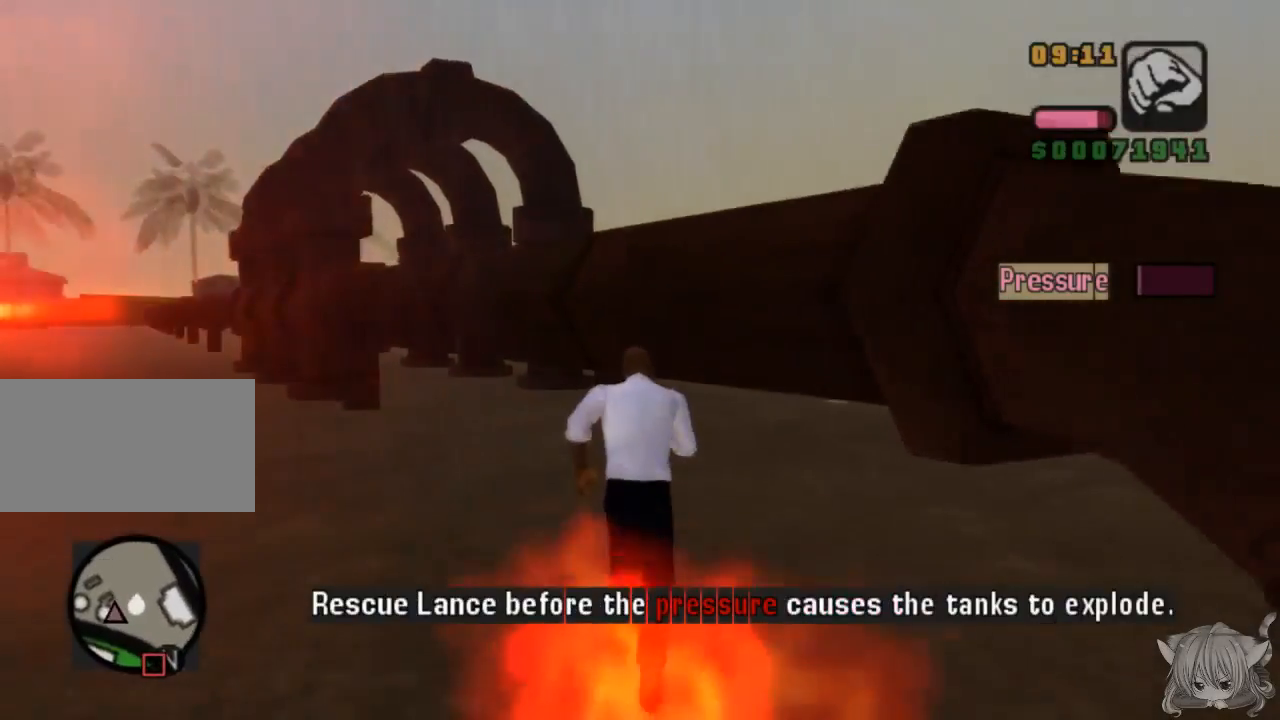
{"buttons": ["CROSS"], "left_stick": "up", "events": [[283, "left_stick", "up"]]}
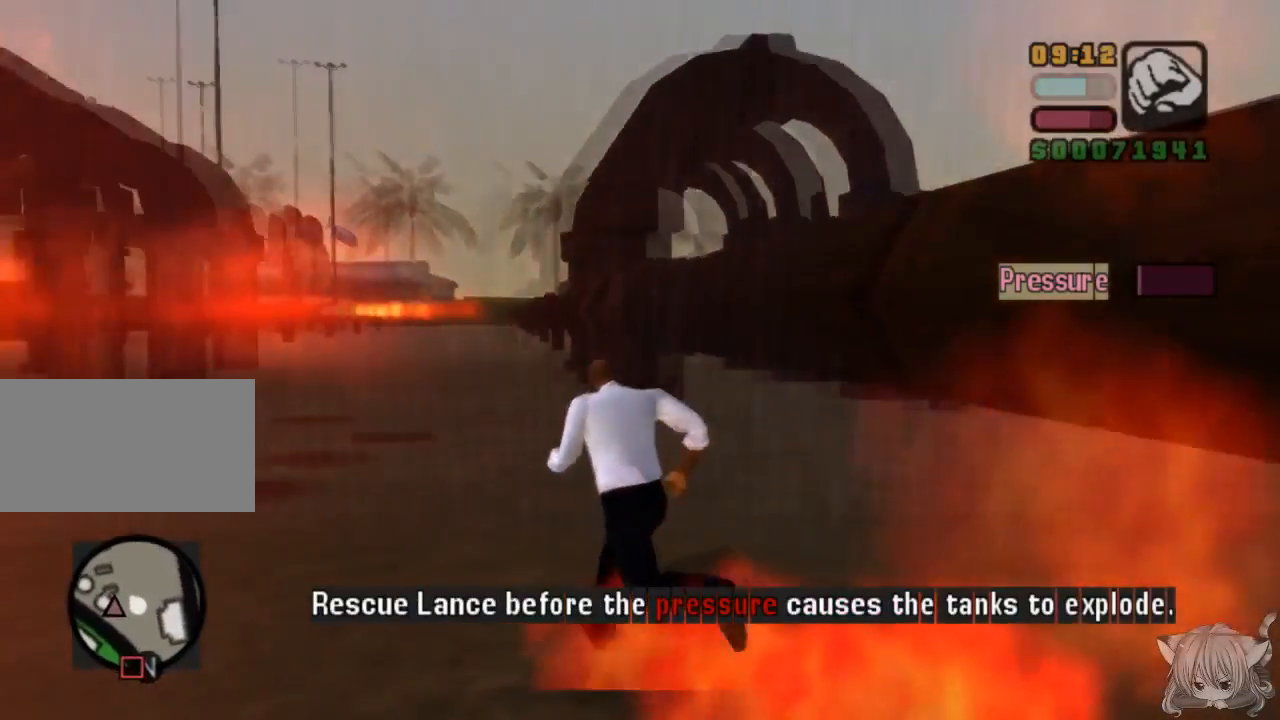
{"buttons": ["CROSS"], "left_stick": "up", "events": [[250, "left_stick", "up-left"], [483, "left_stick", "up"]]}
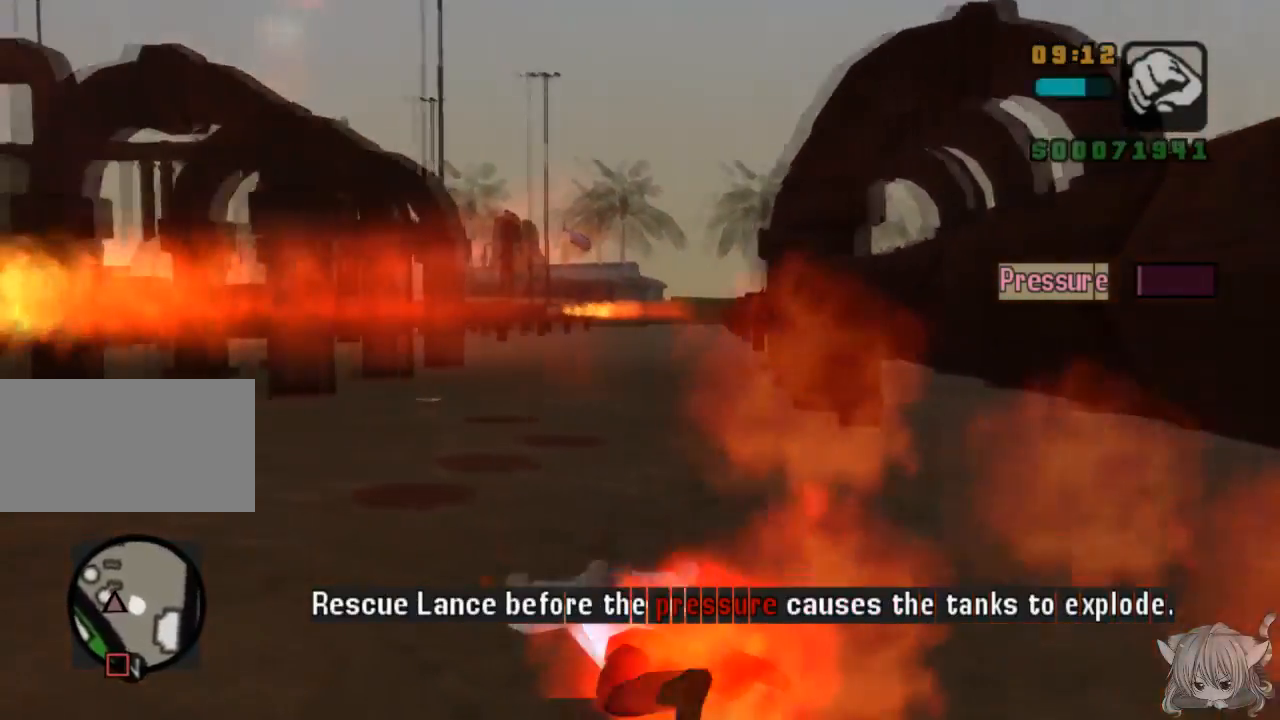
{"buttons": [], "left_stick": "center", "events": [[300, "CROSS", "up"], [400, "left_stick", "center"]]}